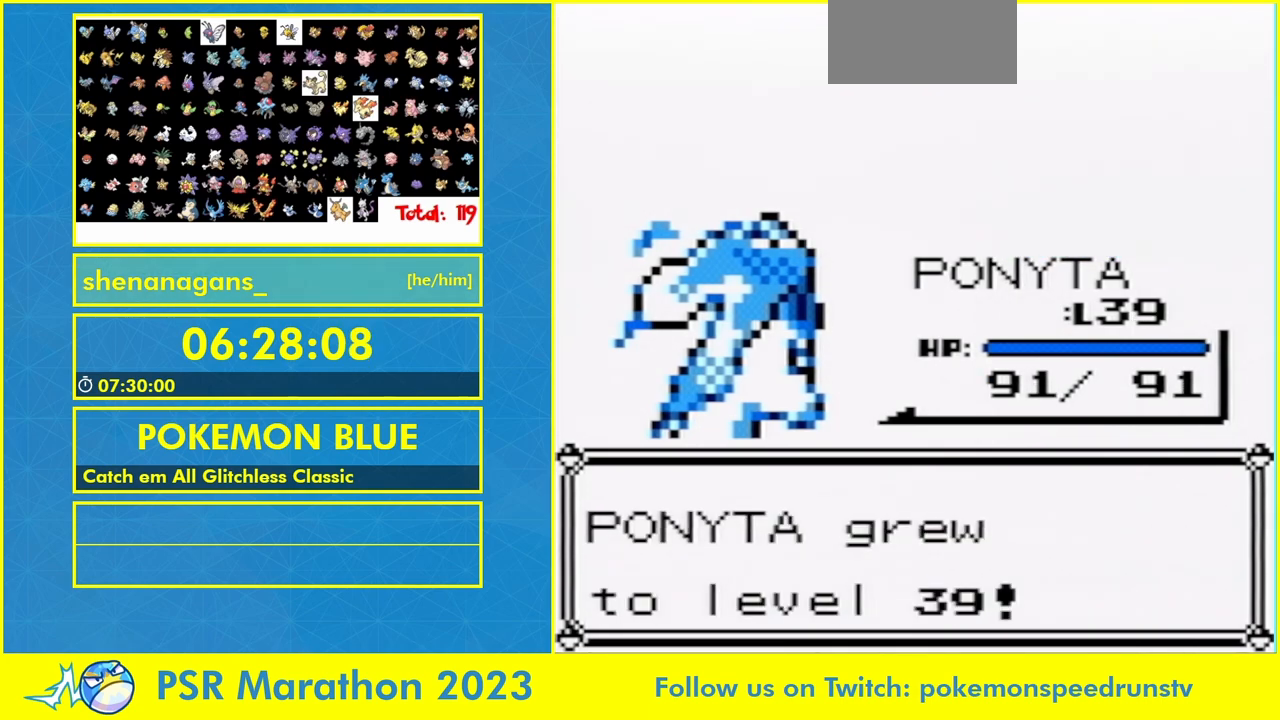
Gameplay with a controller (Nintendo layout); each line is a JSON object with the inputs held at the frame after it (dt_ms = milliseconds from this image to that frame). "events" lists button and stick changes between this image and that frame as [ms after this image, input, new state], when the widget could be followed in between. Not read: A L3 R3 START.
{"dt_ms": 500, "buttons": [], "events": [[367, "B", "down"], [467, "B", "up"]]}
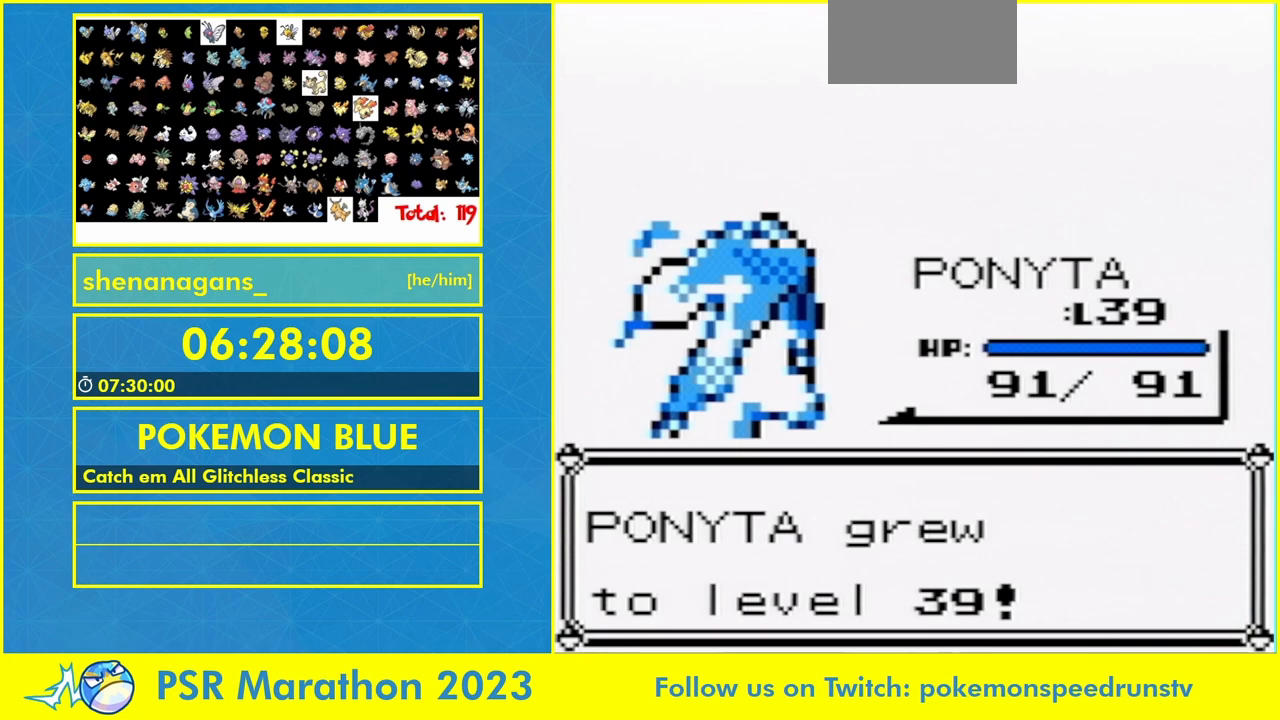
{"dt_ms": 1000, "buttons": [], "events": [[233, "B", "down"], [333, "B", "up"], [400, "B", "down"], [800, "B", "up"], [867, "B", "down"], [967, "B", "up"]]}
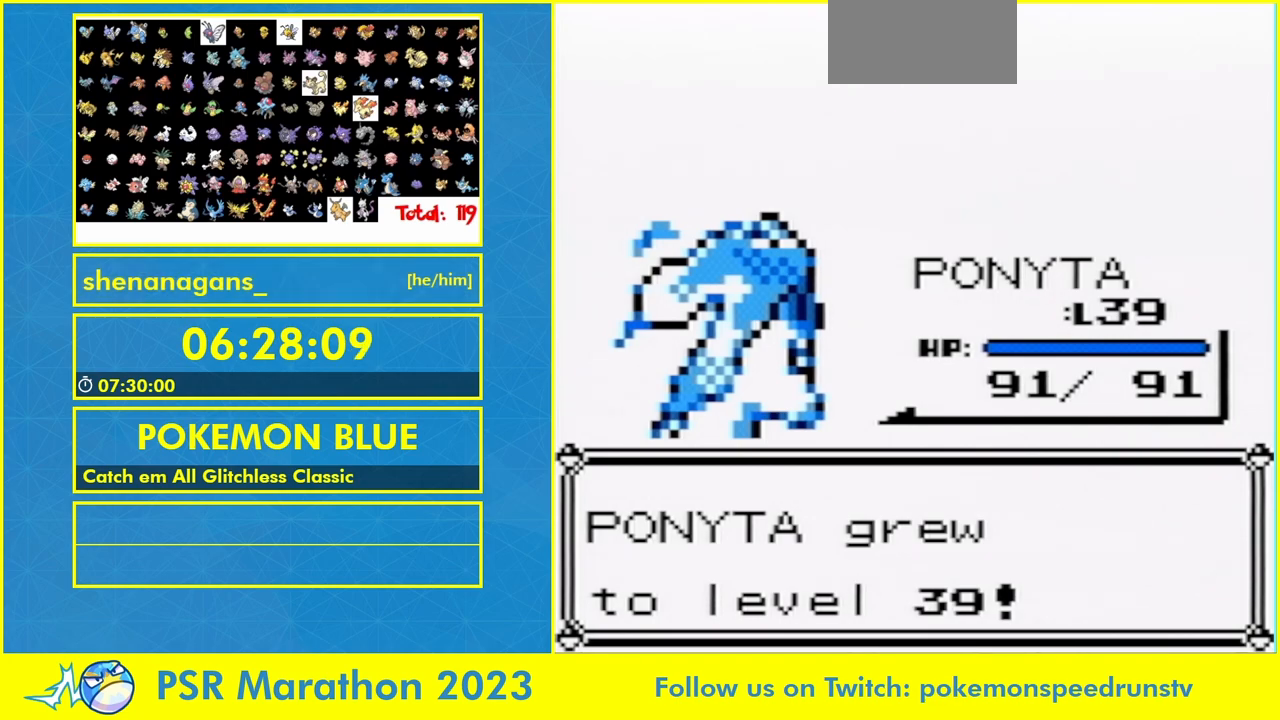
{"dt_ms": 500, "buttons": [], "events": [[33, "B", "down"], [133, "B", "up"], [200, "B", "down"], [300, "B", "up"]]}
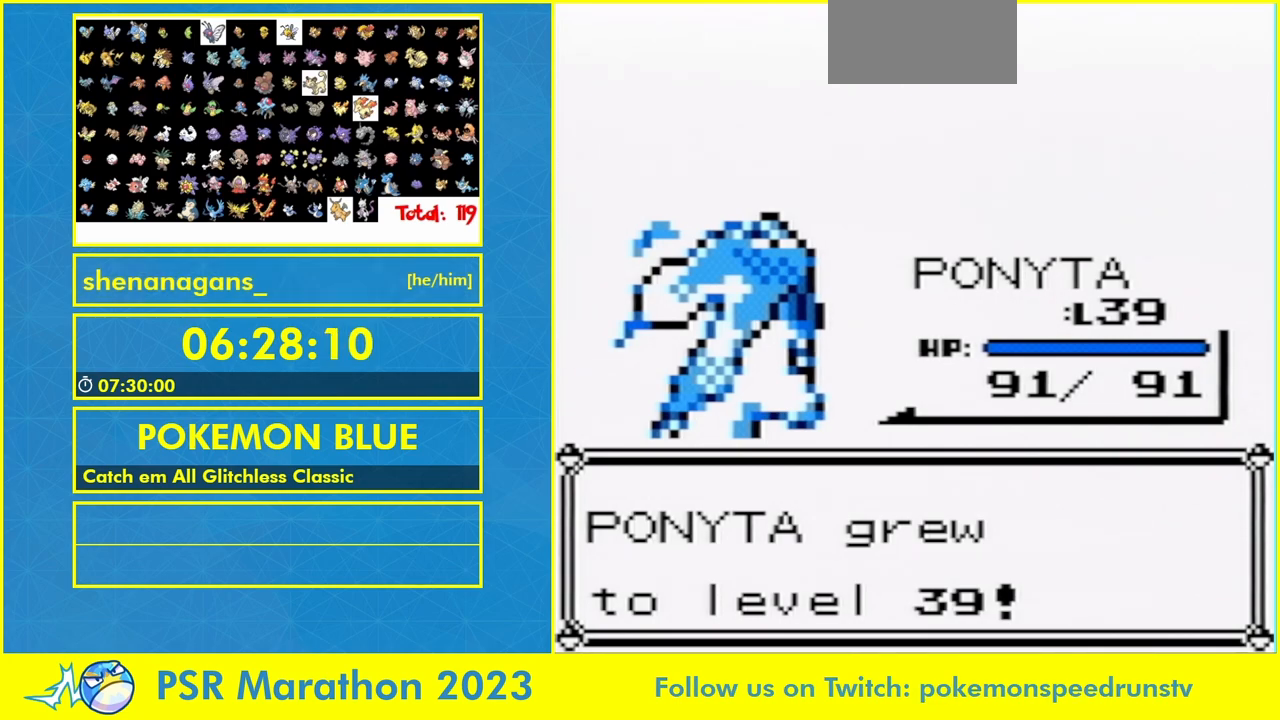
{"dt_ms": 500, "buttons": ["B"], "events": [[33, "B", "down"], [167, "B", "up"], [467, "B", "down"]]}
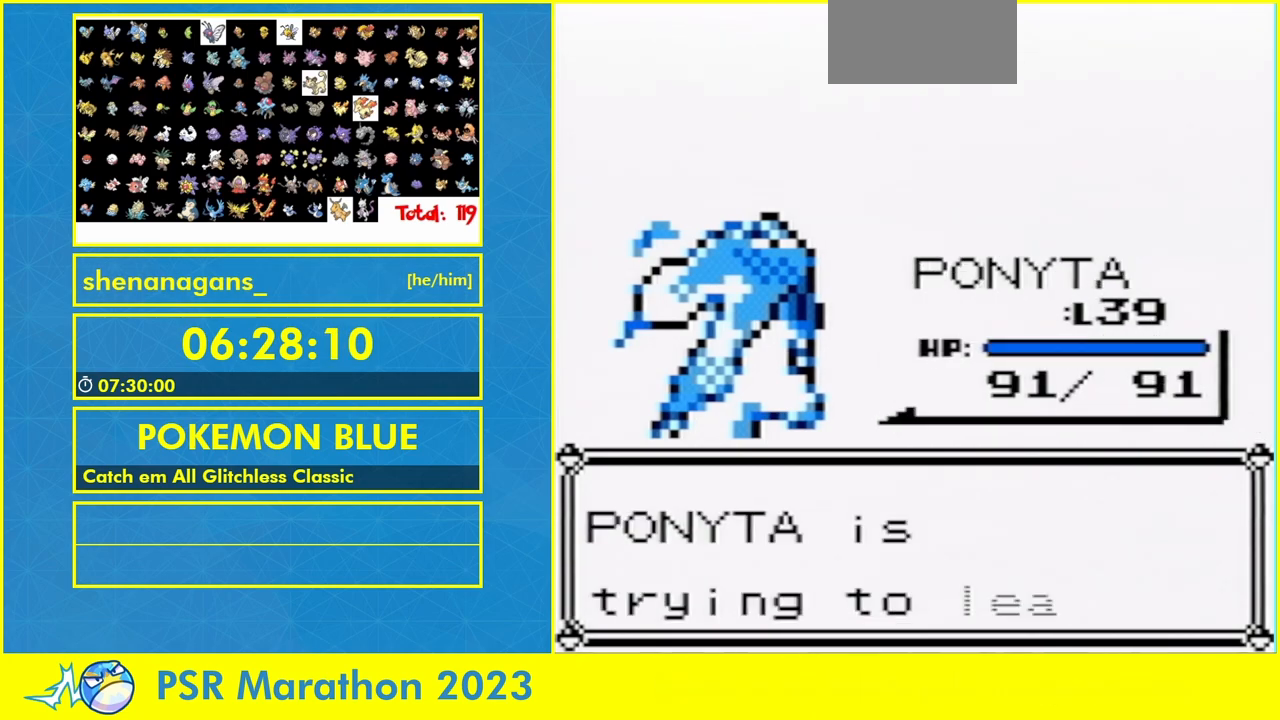
{"dt_ms": 500, "buttons": [], "events": [[67, "B", "up"], [167, "B", "down"], [300, "B", "up"], [400, "B", "down"], [467, "B", "up"]]}